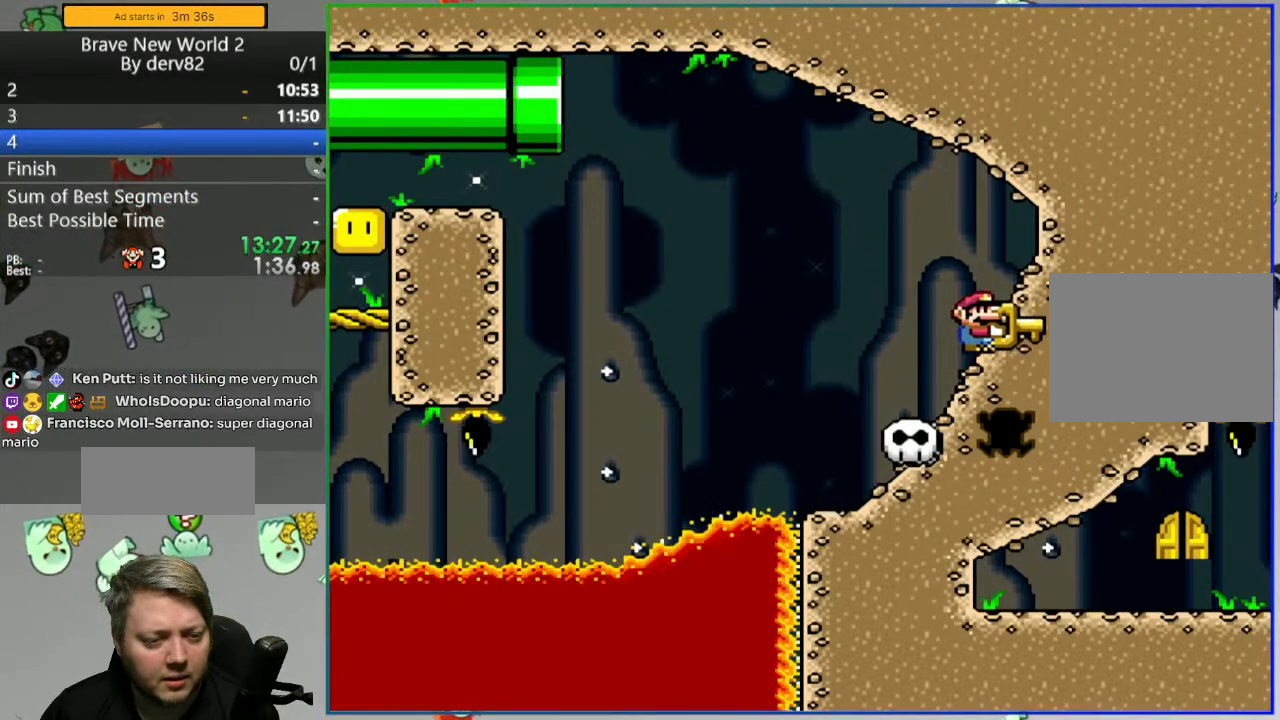
Gameplay with a controller (Nintendo layout); each line is a JSON object with the inputs held at the frame after it. "events" lists button and stick changes between this image and that frame as [ms after this image, input, new state], when the widget could be followed in between. Not read: L3 R3.
{"buttons": ["Y", "DPAD_DOWN"], "events": [[467, "DPAD_DOWN", "down"]]}
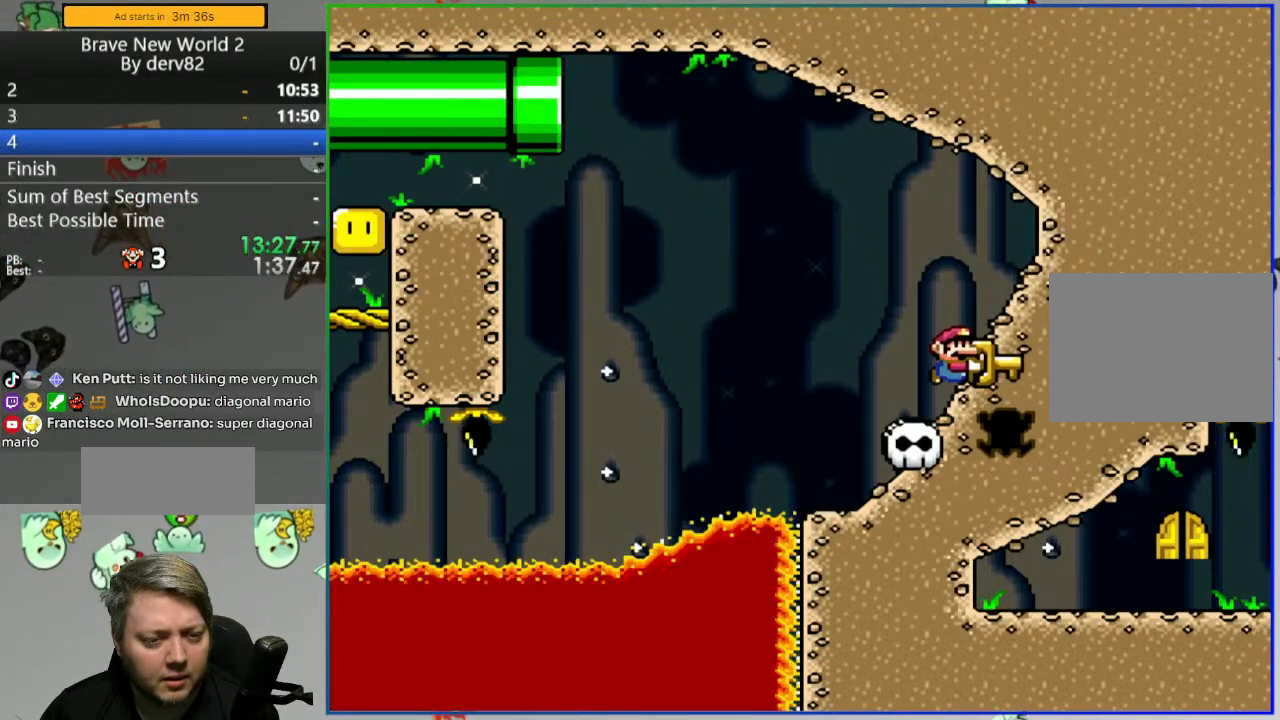
{"buttons": ["DPAD_DOWN"], "events": [[467, "Y", "up"]]}
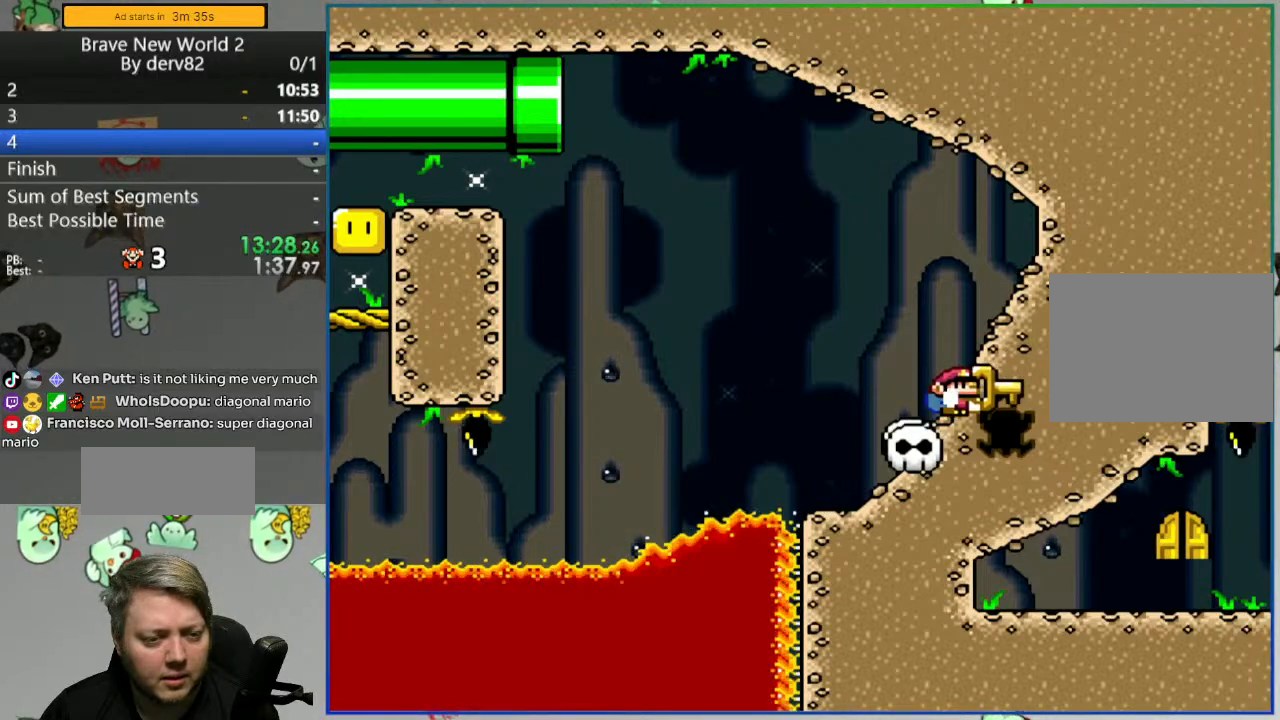
{"buttons": ["DPAD_DOWN"], "events": []}
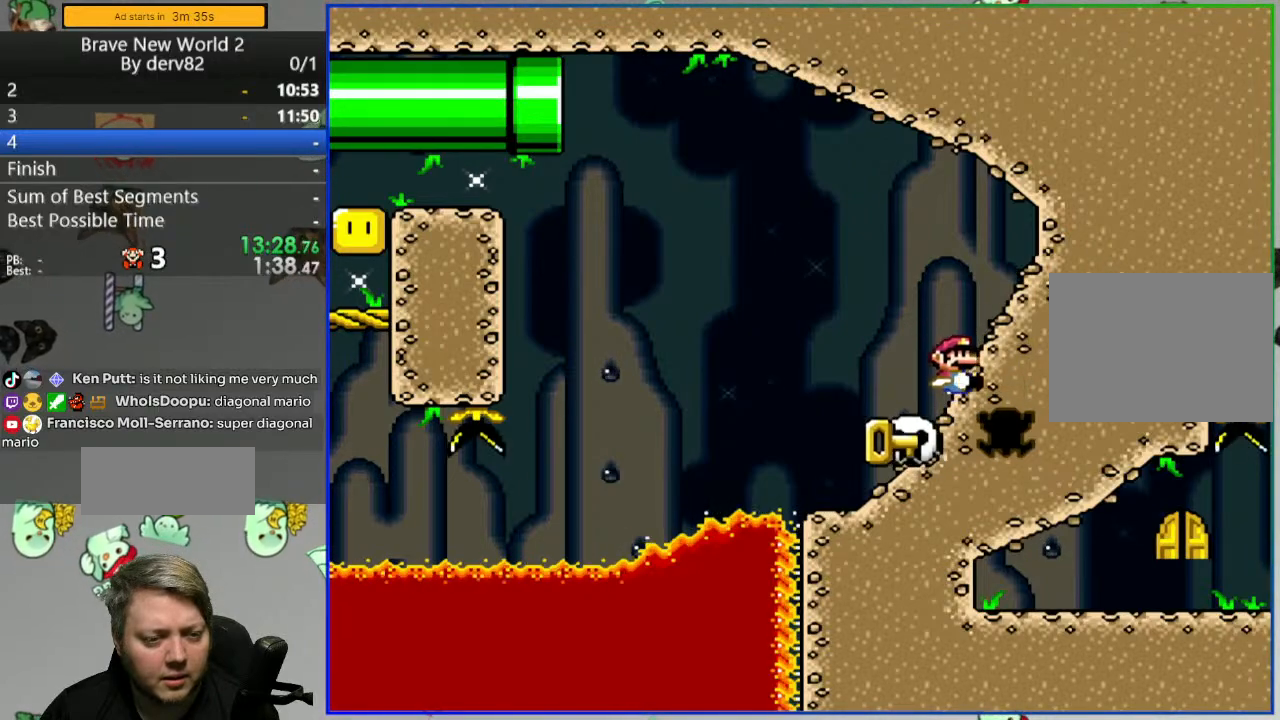
{"buttons": ["Y", "DPAD_LEFT"], "events": [[167, "DPAD_DOWN", "up"], [333, "Y", "down"], [367, "B", "down"], [417, "DPAD_LEFT", "down"], [500, "B", "up"]]}
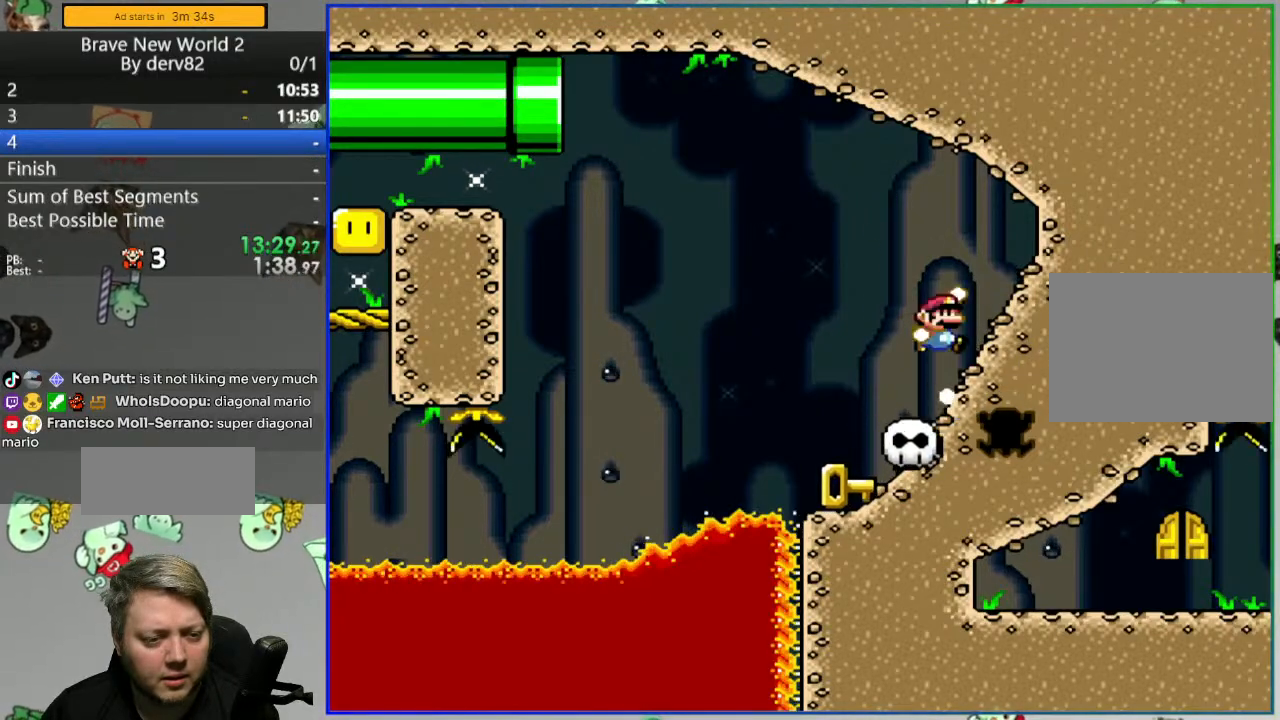
{"buttons": ["Y"], "events": [[100, "DPAD_LEFT", "up"], [183, "DPAD_RIGHT", "down"], [500, "DPAD_RIGHT", "up"]]}
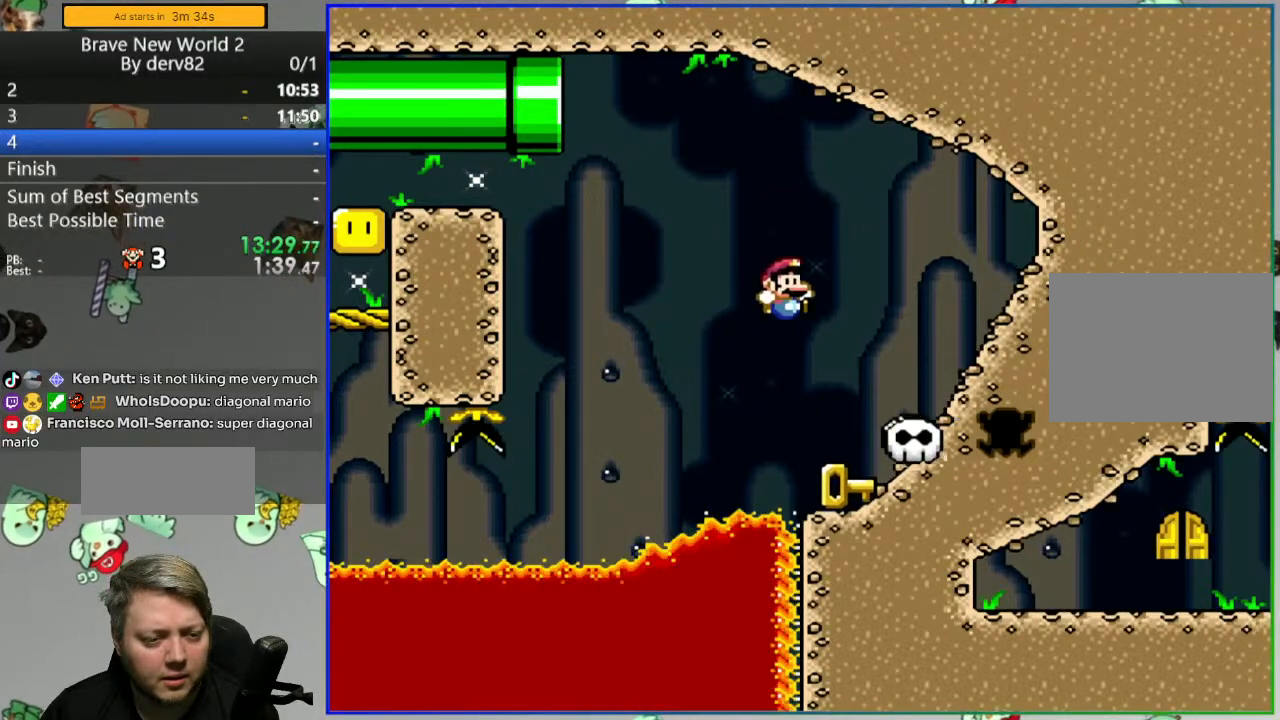
{"buttons": ["Y"], "events": [[117, "DPAD_LEFT", "down"], [217, "DPAD_LEFT", "up"], [333, "DPAD_RIGHT", "down"], [433, "DPAD_RIGHT", "up"]]}
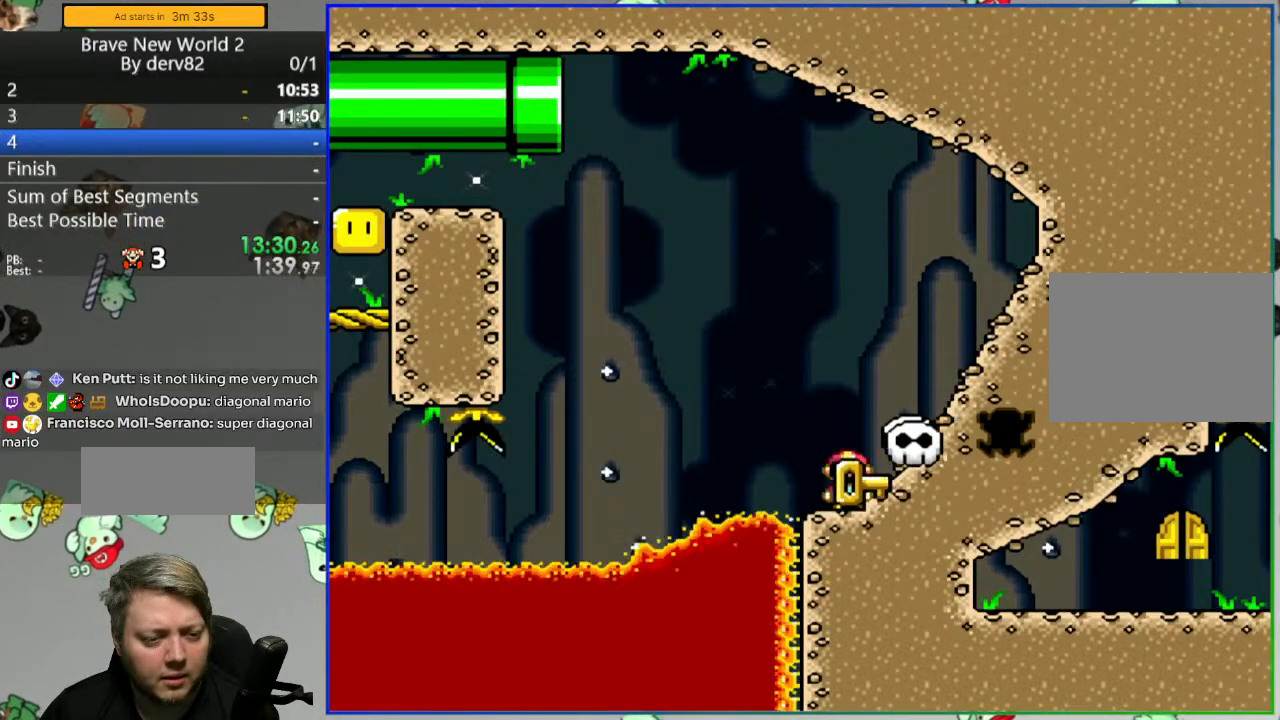
{"buttons": ["B", "Y"], "events": [[183, "B", "down"], [300, "DPAD_RIGHT", "down"], [333, "START", "down"], [400, "DPAD_RIGHT", "up"], [400, "START", "up"]]}
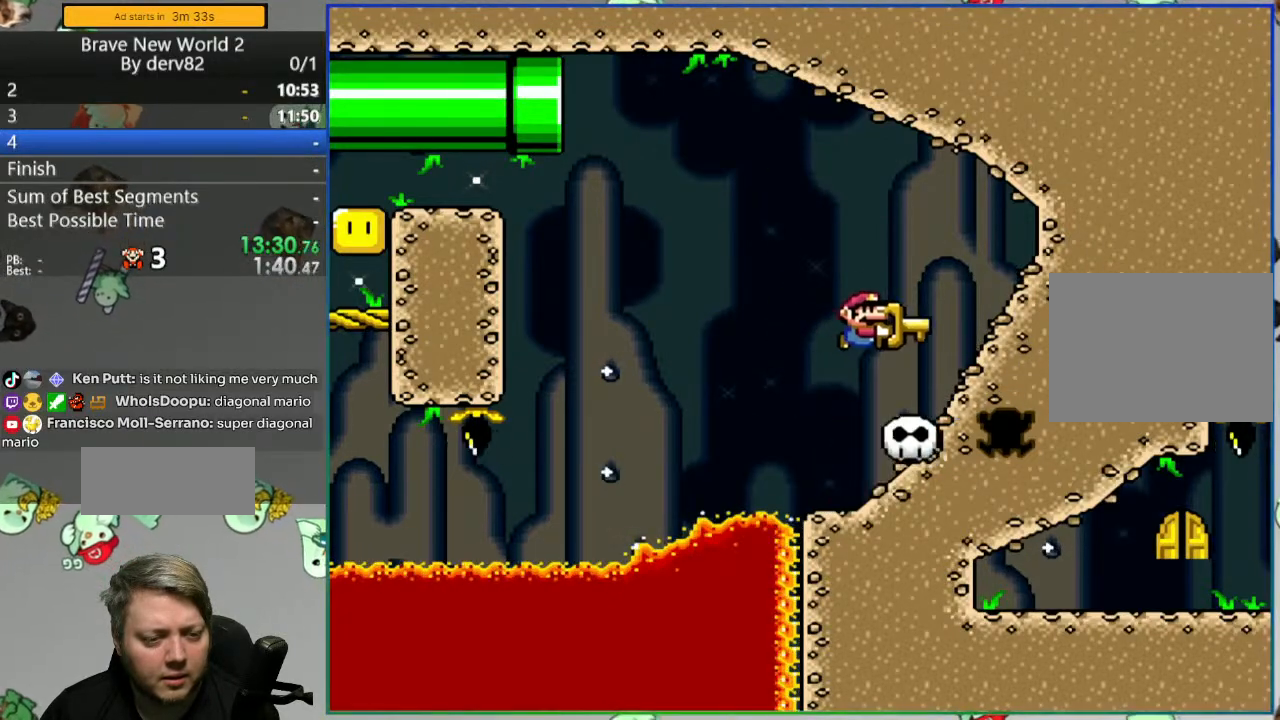
{"buttons": ["B"], "events": [[100, "DPAD_DOWN", "down"], [200, "DPAD_DOWN", "up"], [333, "Y", "up"]]}
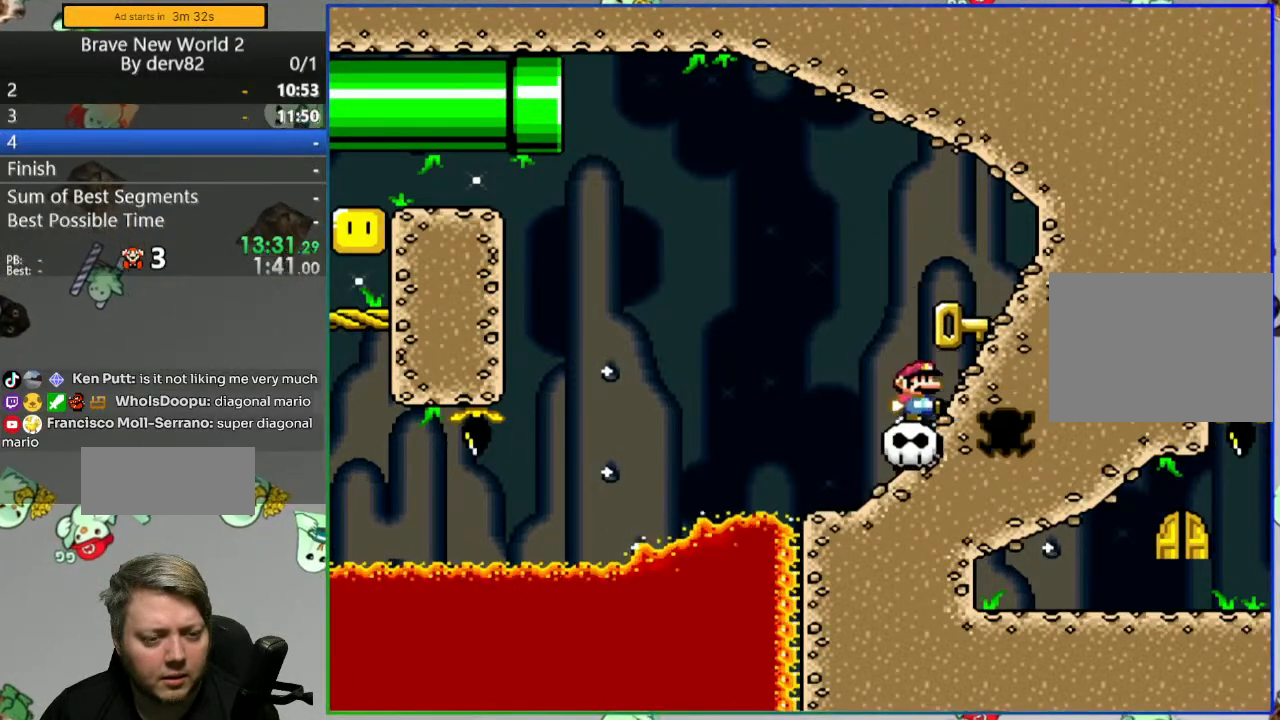
{"buttons": ["B"], "events": [[100, "DPAD_RIGHT", "down"], [167, "DPAD_RIGHT", "up"]]}
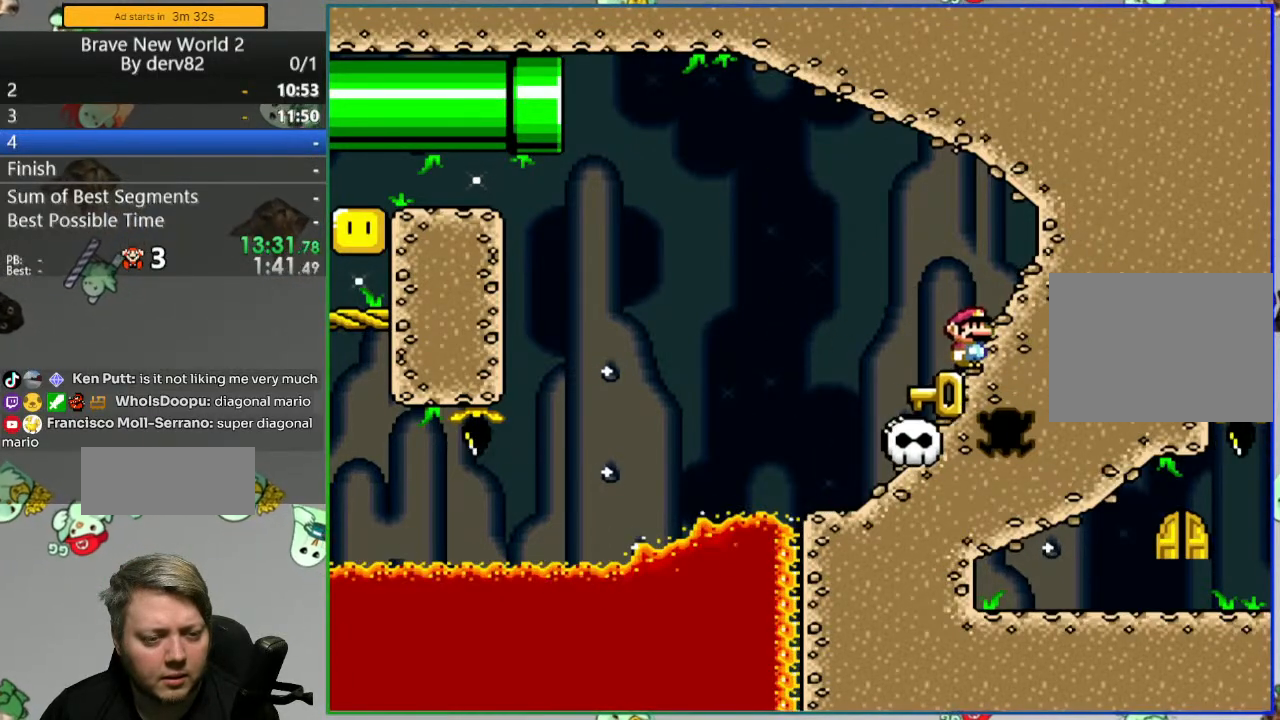
{"buttons": [], "events": [[67, "B", "up"], [283, "DPAD_RIGHT", "down"], [433, "DPAD_RIGHT", "up"]]}
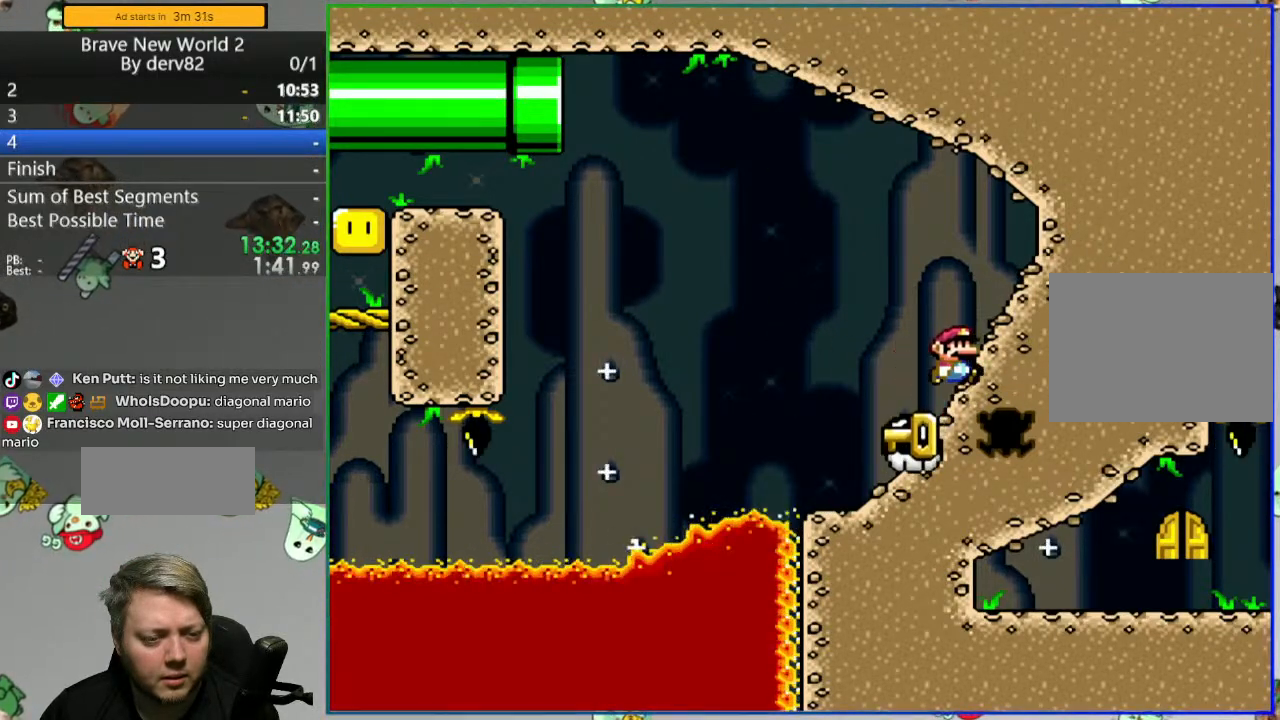
{"buttons": ["DPAD_LEFT"], "events": [[450, "DPAD_LEFT", "down"]]}
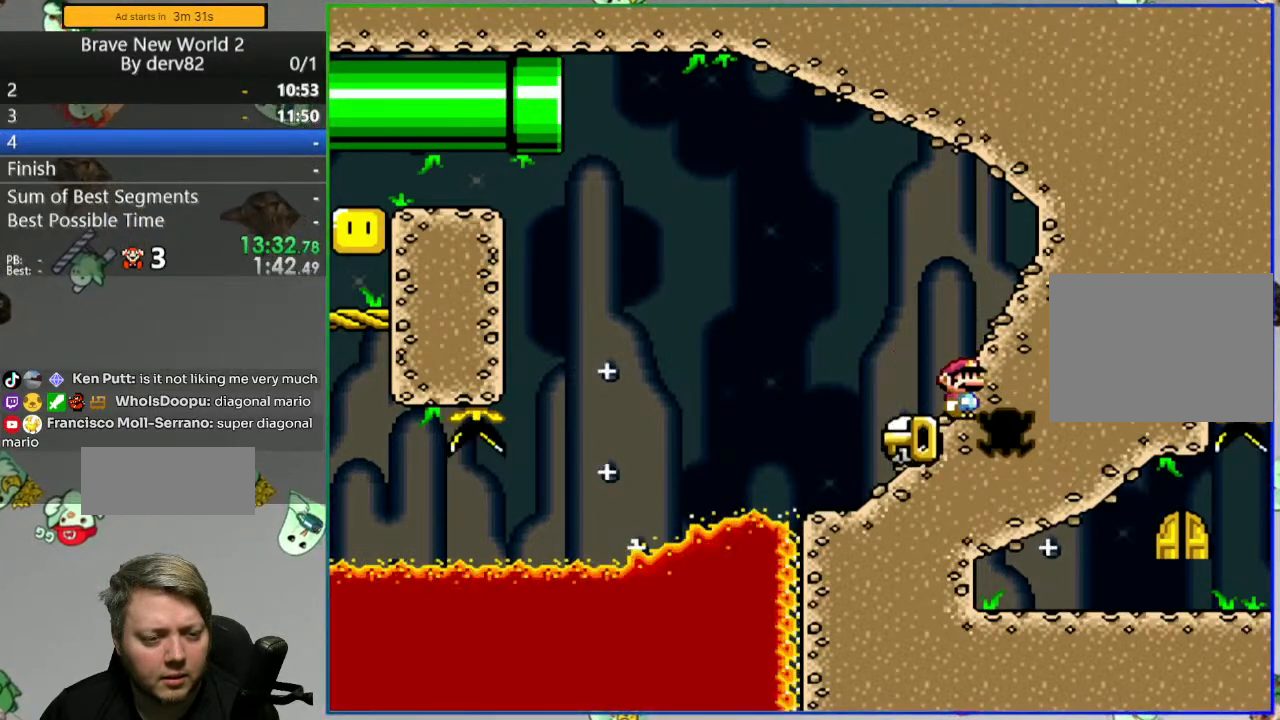
{"buttons": [], "events": [[50, "DPAD_LEFT", "up"]]}
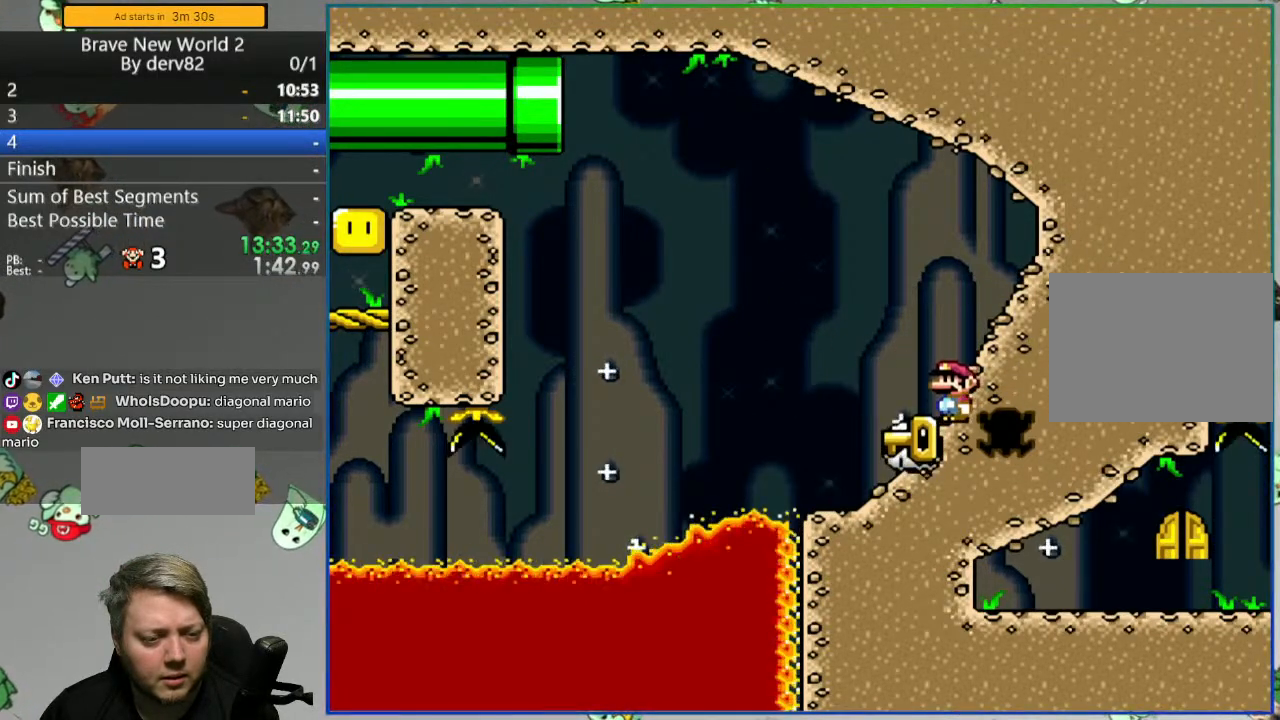
{"buttons": ["B", "Y"]}
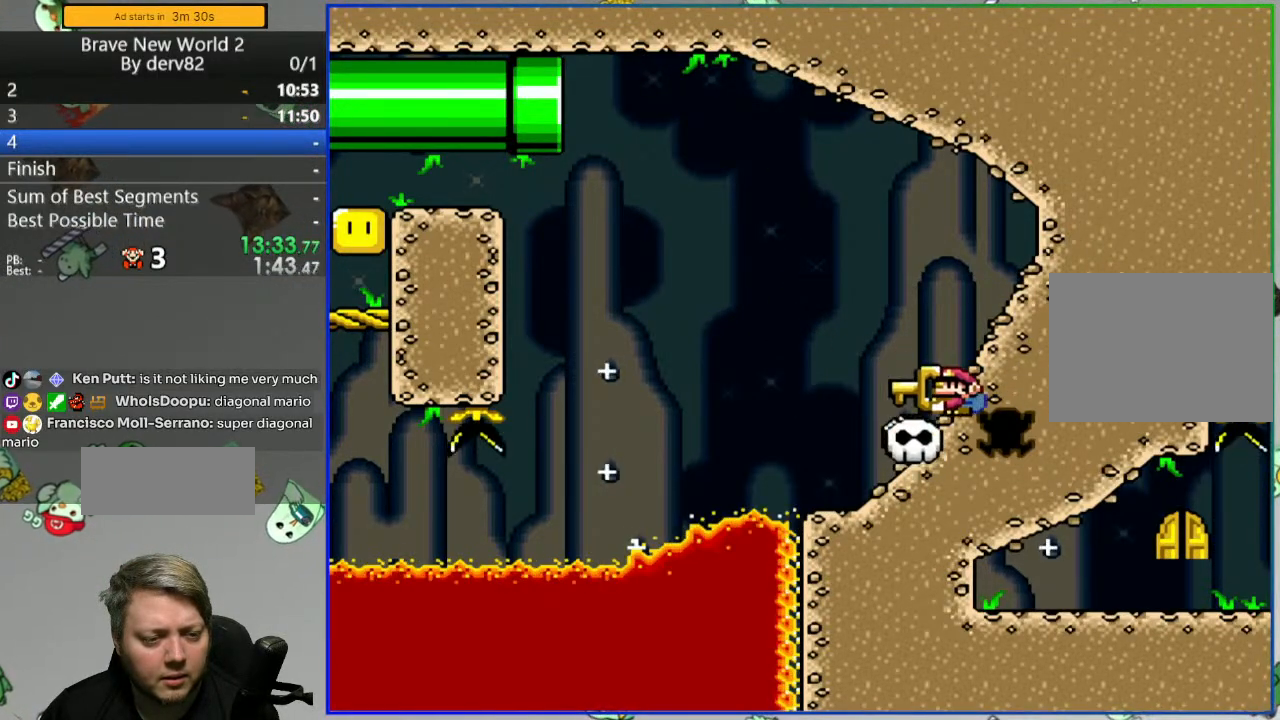
{"buttons": ["B", "Y"], "events": [[133, "DPAD_RIGHT", "down"], [500, "DPAD_RIGHT", "up"]]}
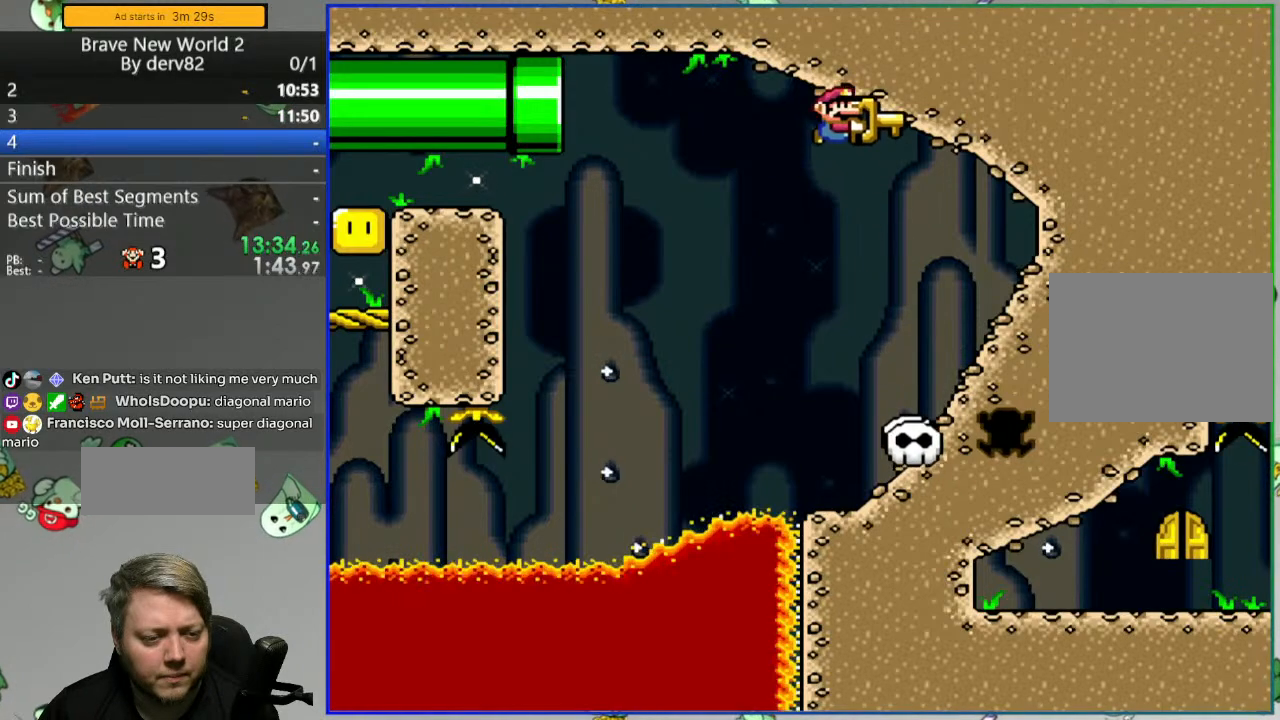
{"buttons": ["Y"], "events": [[33, "B", "up"], [83, "DPAD_LEFT", "down"], [250, "DPAD_LEFT", "up"], [283, "DPAD_RIGHT", "down"], [400, "DPAD_RIGHT", "up"]]}
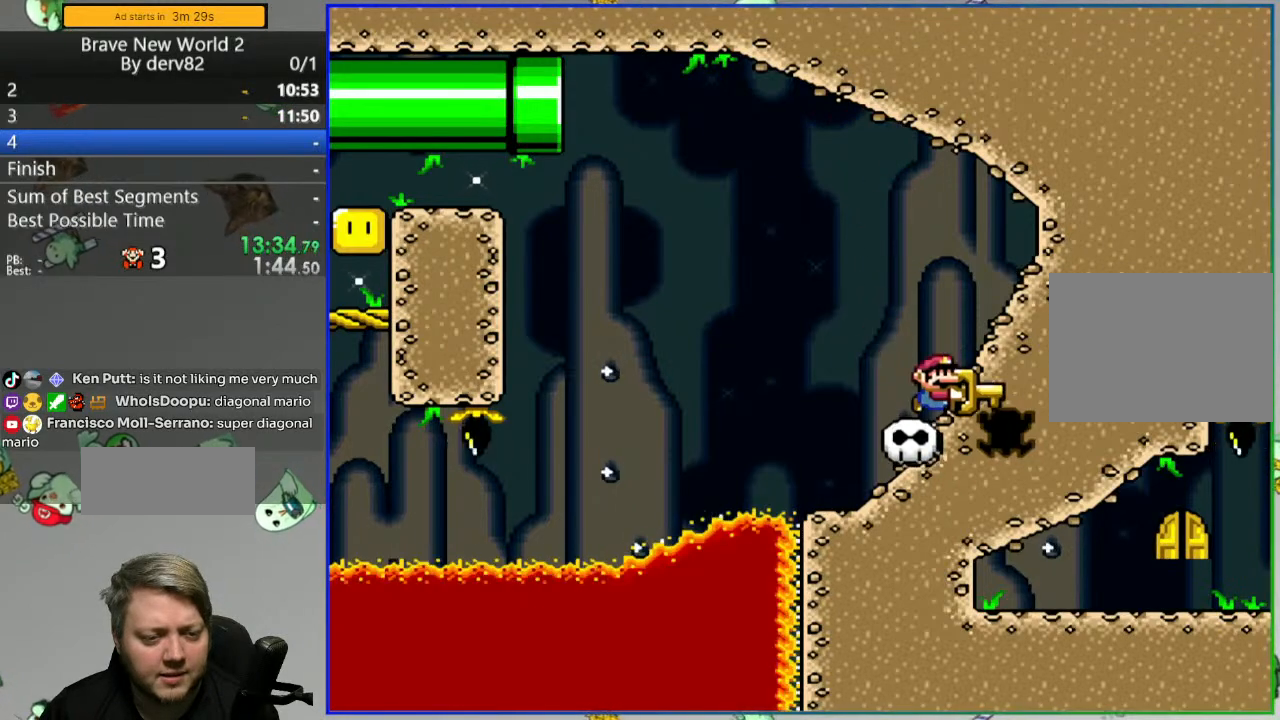
{"buttons": ["B", "Y"], "events": [[367, "B", "down"]]}
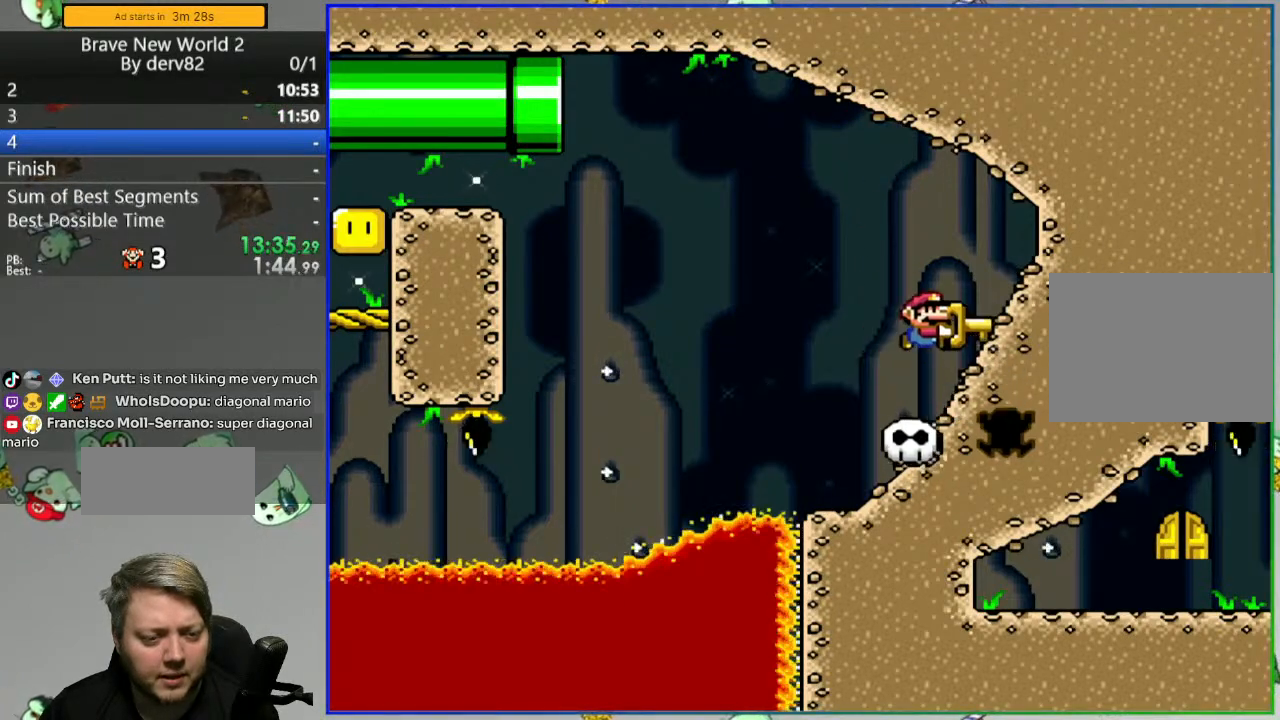
{"buttons": ["Y"], "events": [[33, "DPAD_RIGHT", "down"], [367, "DPAD_RIGHT", "up"], [467, "B", "up"]]}
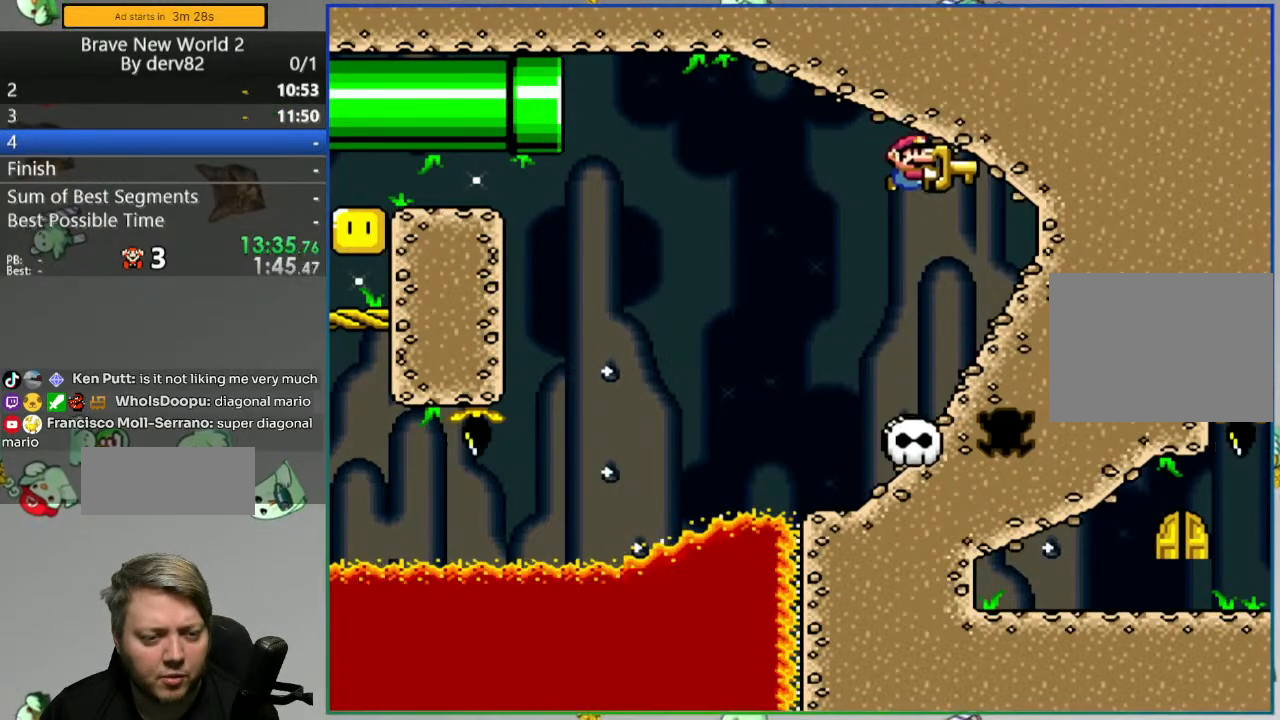
{"buttons": ["B", "Y", "DPAD_RIGHT"], "events": [[233, "B", "down"], [317, "DPAD_RIGHT", "down"]]}
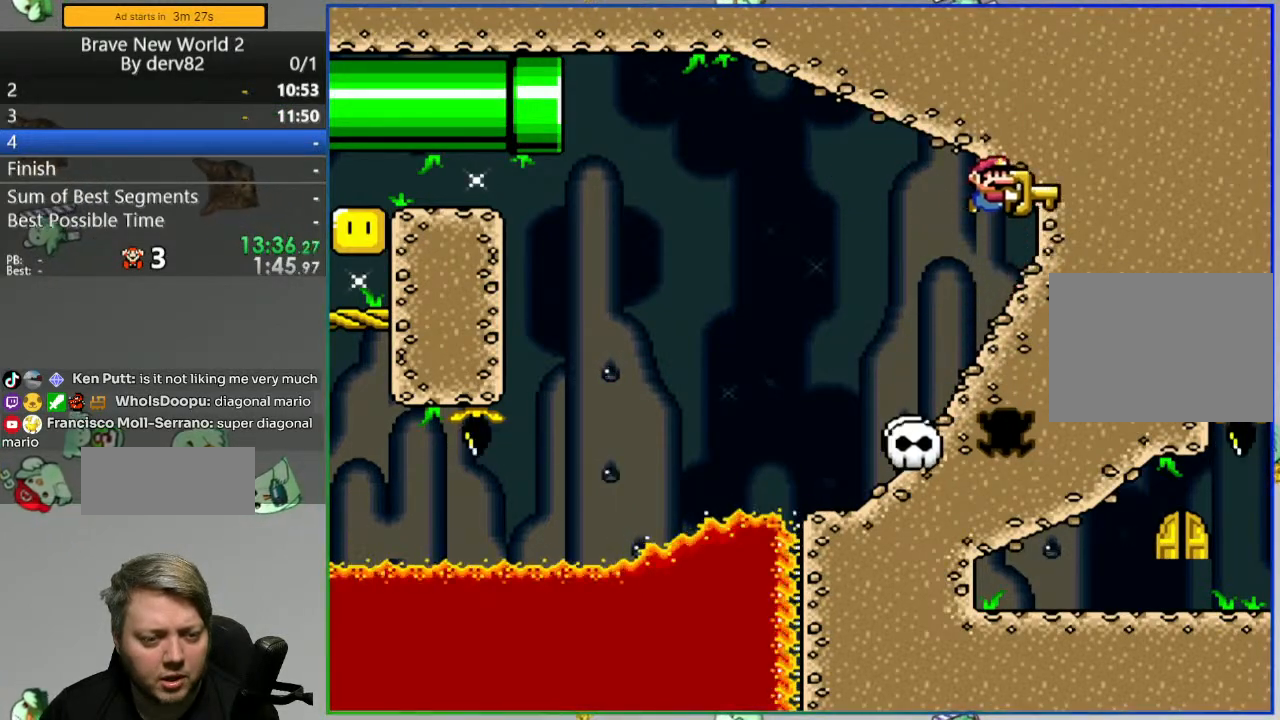
{"buttons": ["Y", "DPAD_RIGHT"], "events": [[133, "B", "up"]]}